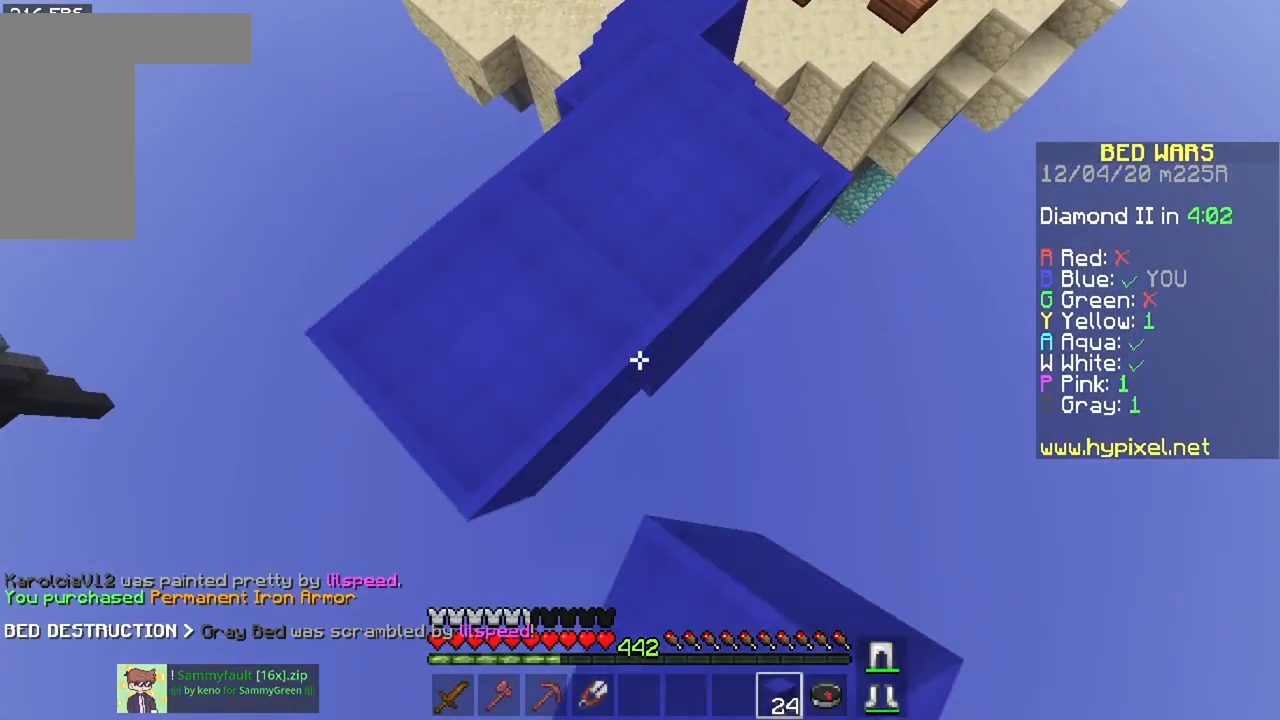
Gameplay with keyboard and mouse; each line is a JSON object with the keys and mouse buttons held at the frame after it. "events" lists presses ("down") and releases ("up") of "a", "d", "s", "space", "w", "mouse_left" and "mouse_right" between this image and that frame as [ms after this image, input, new state], when the widget could be followed in between. "mouse_left", "mouse_right" = the "left", "right" buttons of the "mouse" list. No other keys are recorded. Fast repeated clicks can show as one long hold. Mouse movement is not recorded.
{"keys": ["s"], "mouse": [], "events": [[267, "mouse_right", "up"]]}
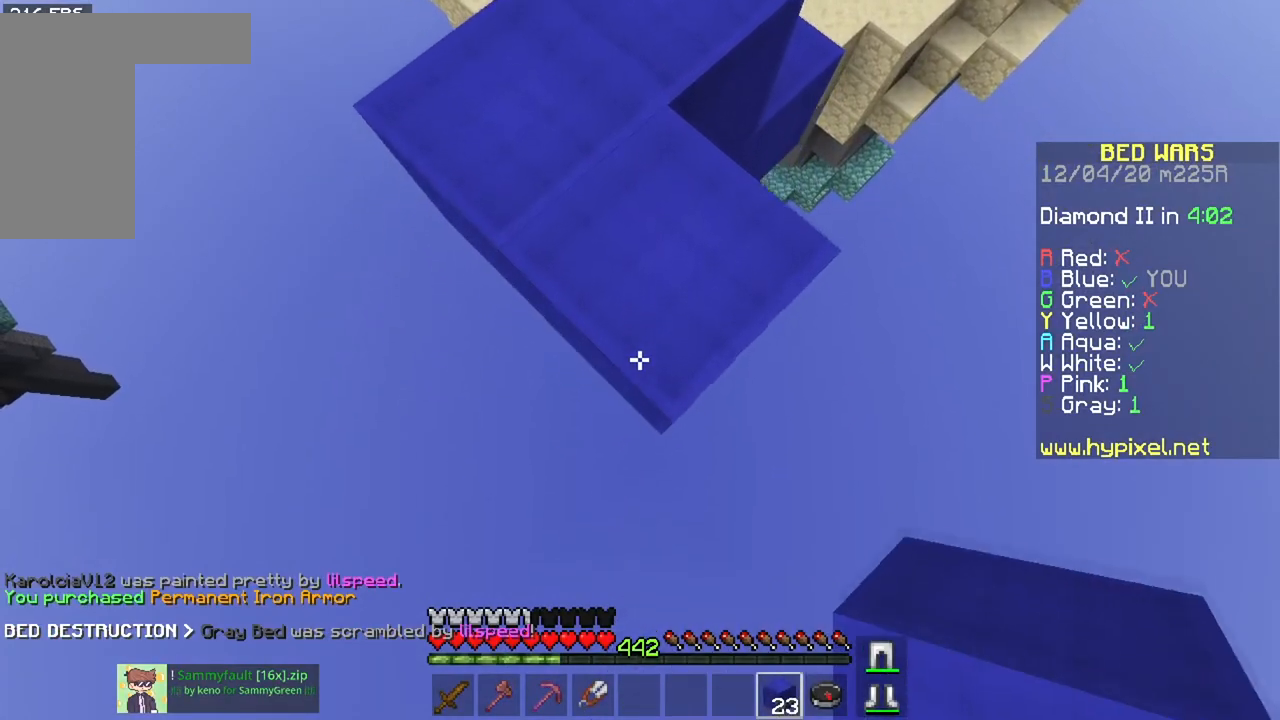
{"keys": ["s"], "mouse": ["right"], "events": [[283, "mouse_right", "down"]]}
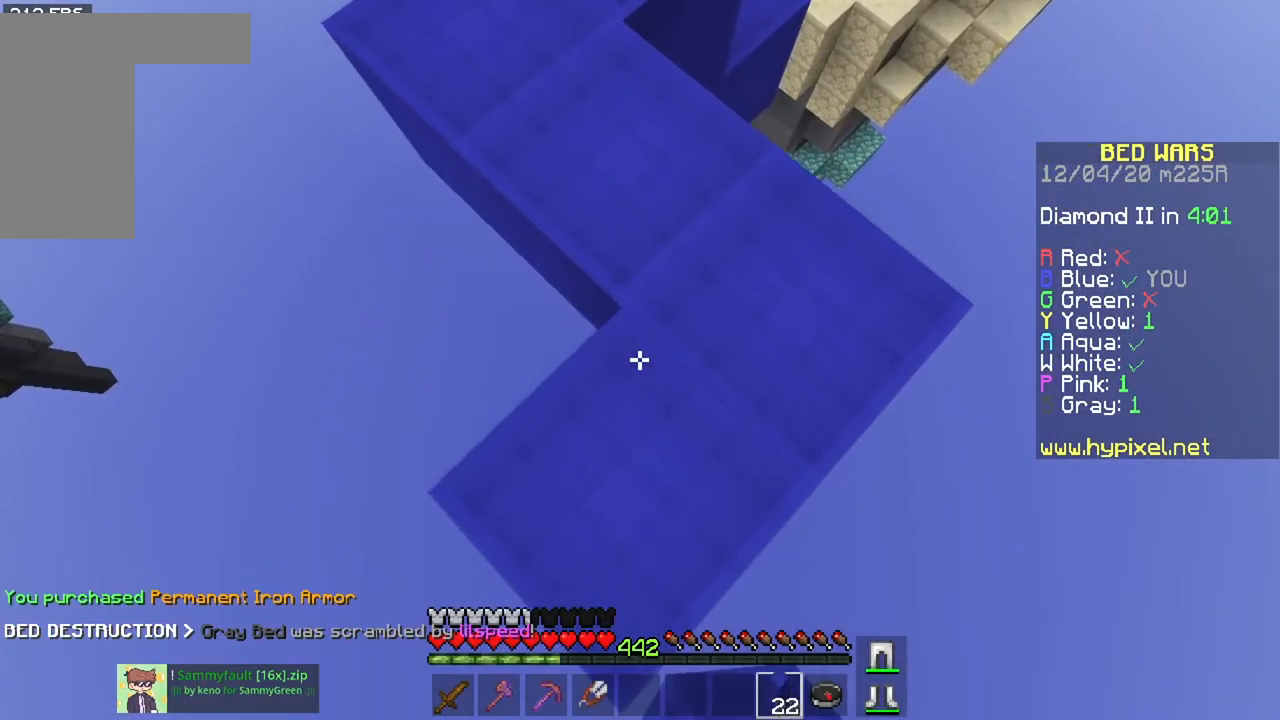
{"keys": ["s"], "mouse": ["right"], "events": [[67, "mouse_right", "up"], [467, "mouse_right", "down"]]}
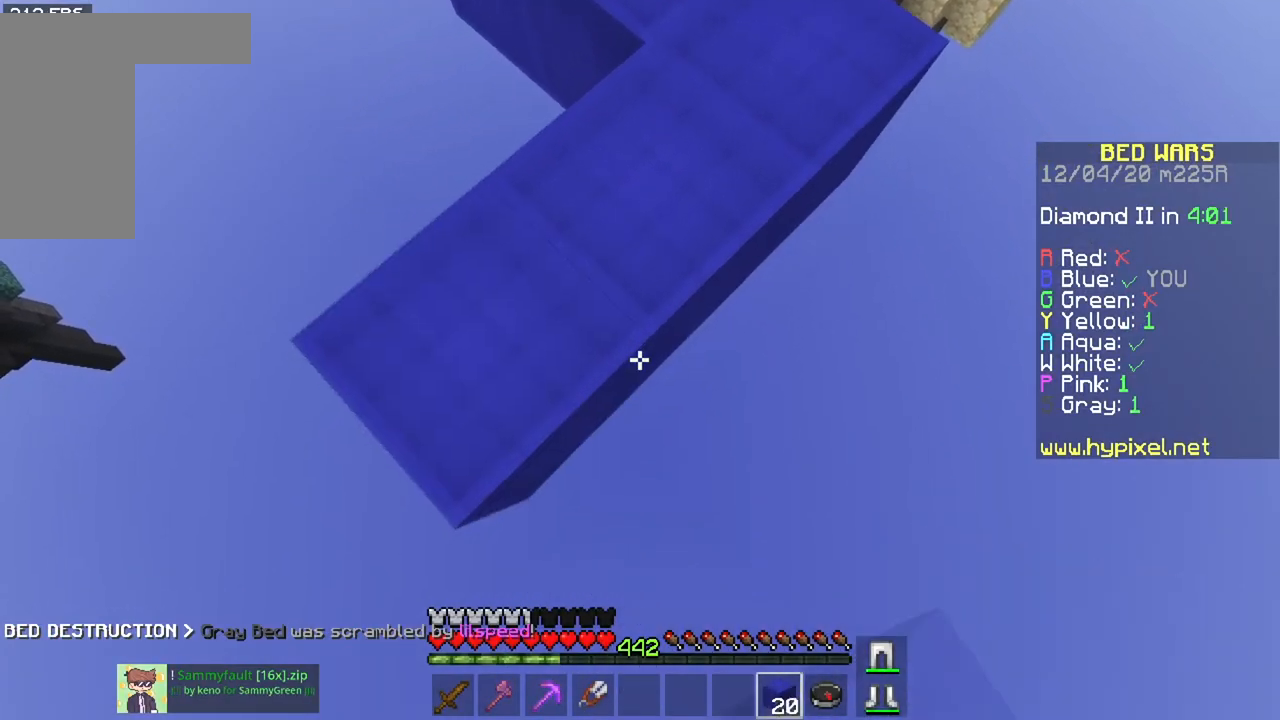
{"keys": ["s"], "mouse": [], "events": [[250, "mouse_right", "up"]]}
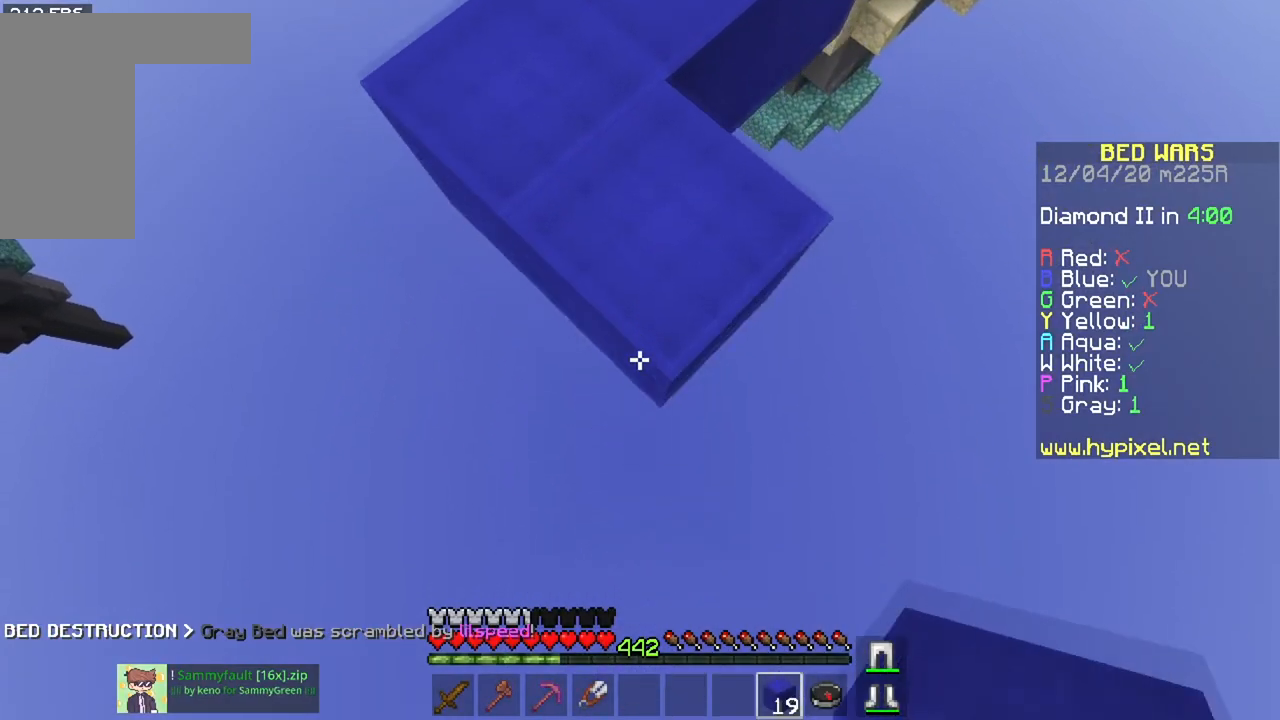
{"keys": [], "mouse": [], "events": [[67, "mouse_right", "down"], [301, "s", "up"], [367, "mouse_right", "up"]]}
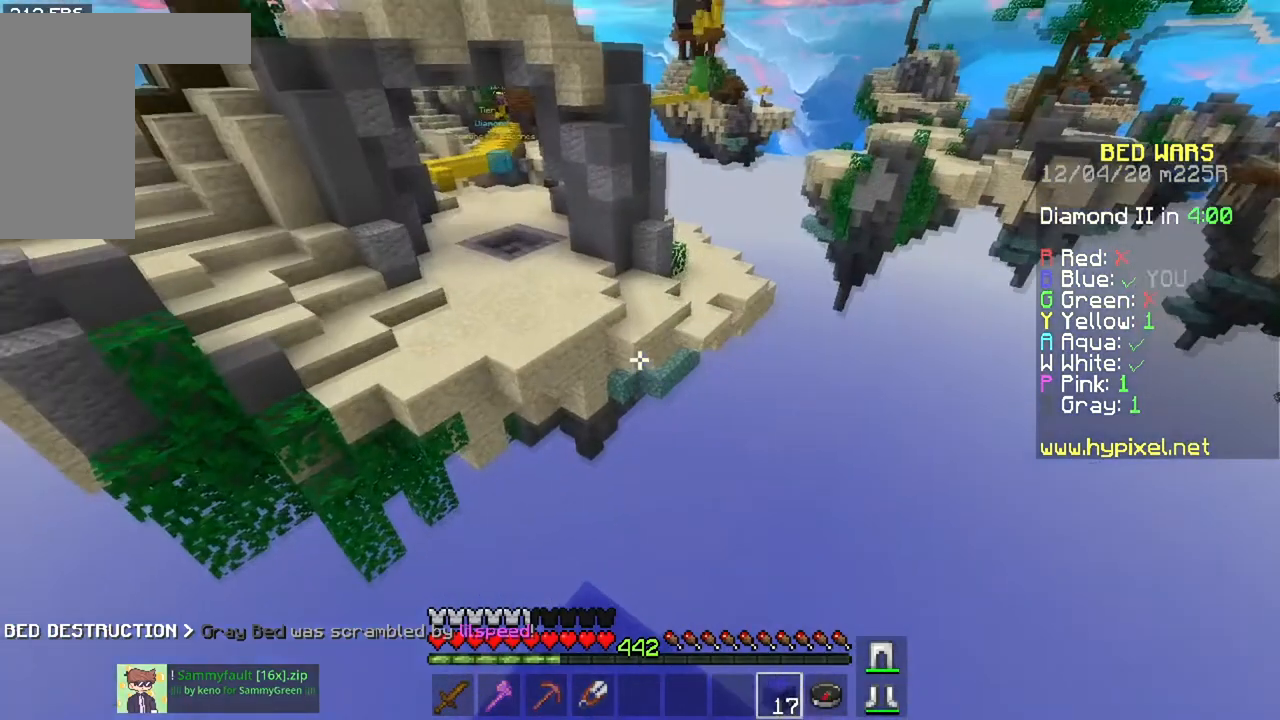
{"keys": ["a", "w"], "mouse": [], "events": [[350, "w", "down"], [367, "a", "down"]]}
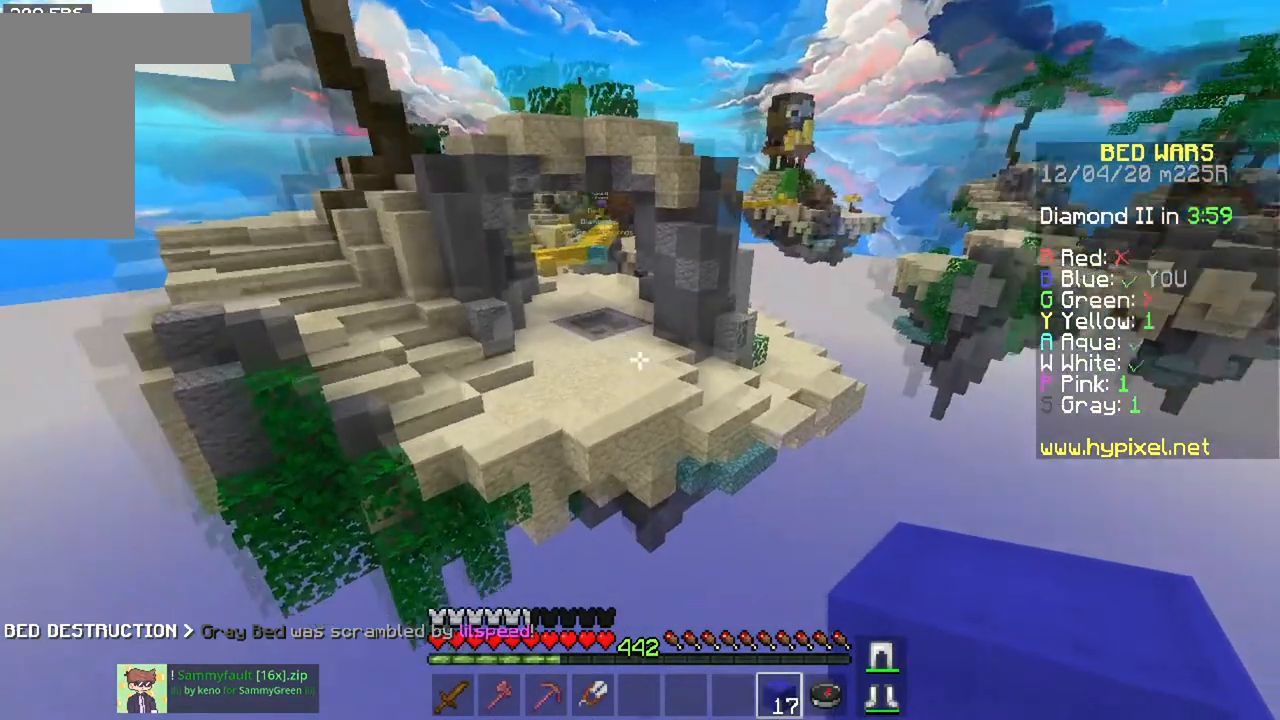
{"keys": ["a", "s"], "mouse": [], "events": [[200, "w", "up"], [234, "s", "down"], [434, "a", "up"], [501, "a", "down"]]}
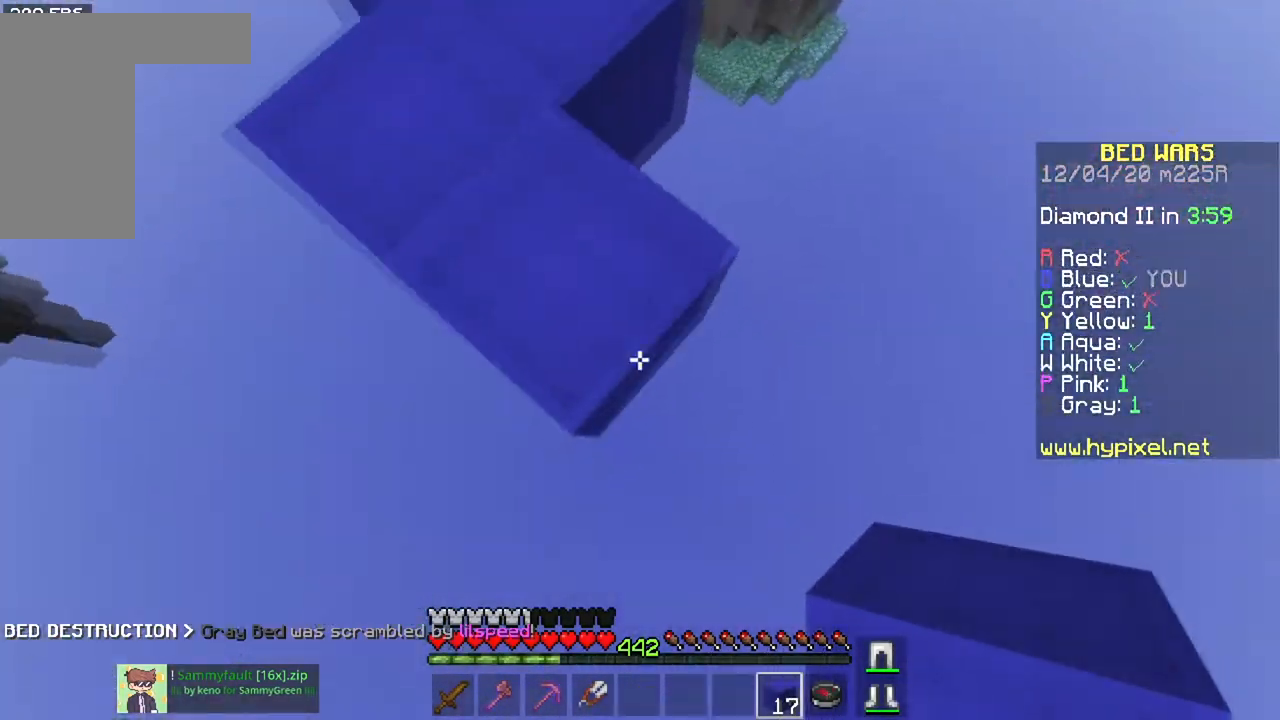
{"keys": ["s"], "mouse": [], "events": [[183, "a", "up"]]}
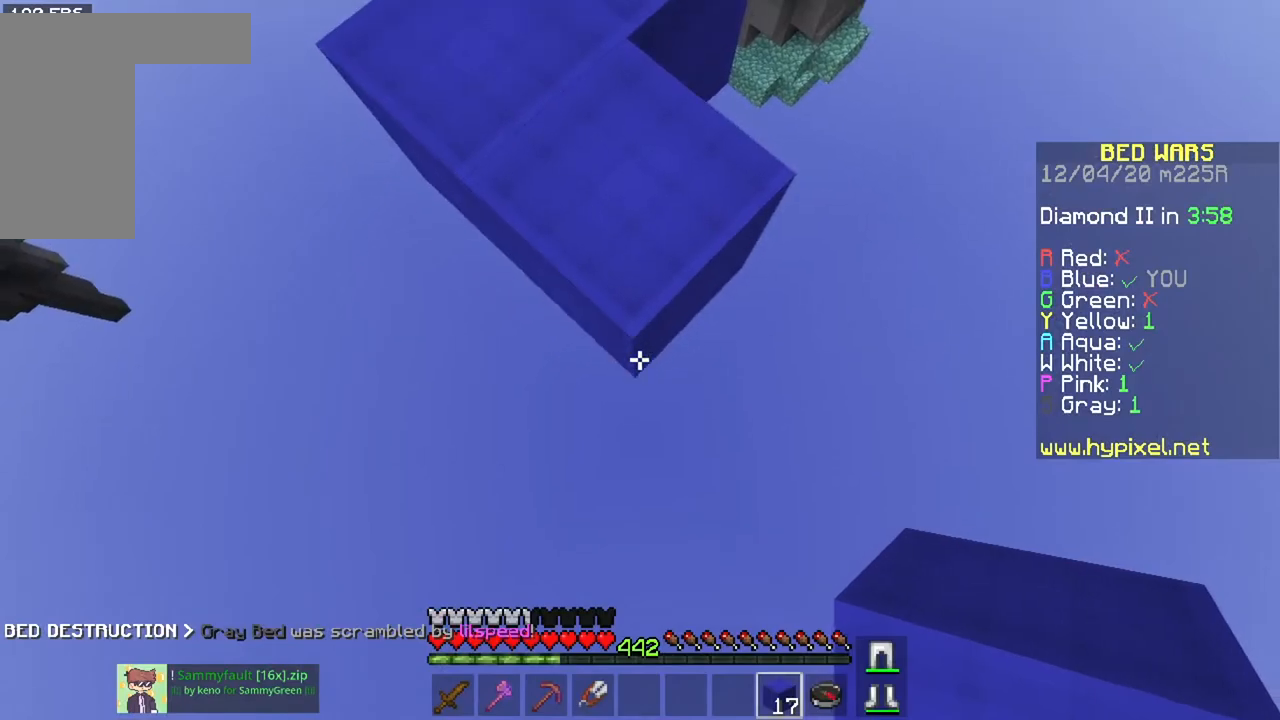
{"keys": ["s"], "mouse": [], "events": [[167, "mouse_right", "down"], [484, "mouse_right", "up"]]}
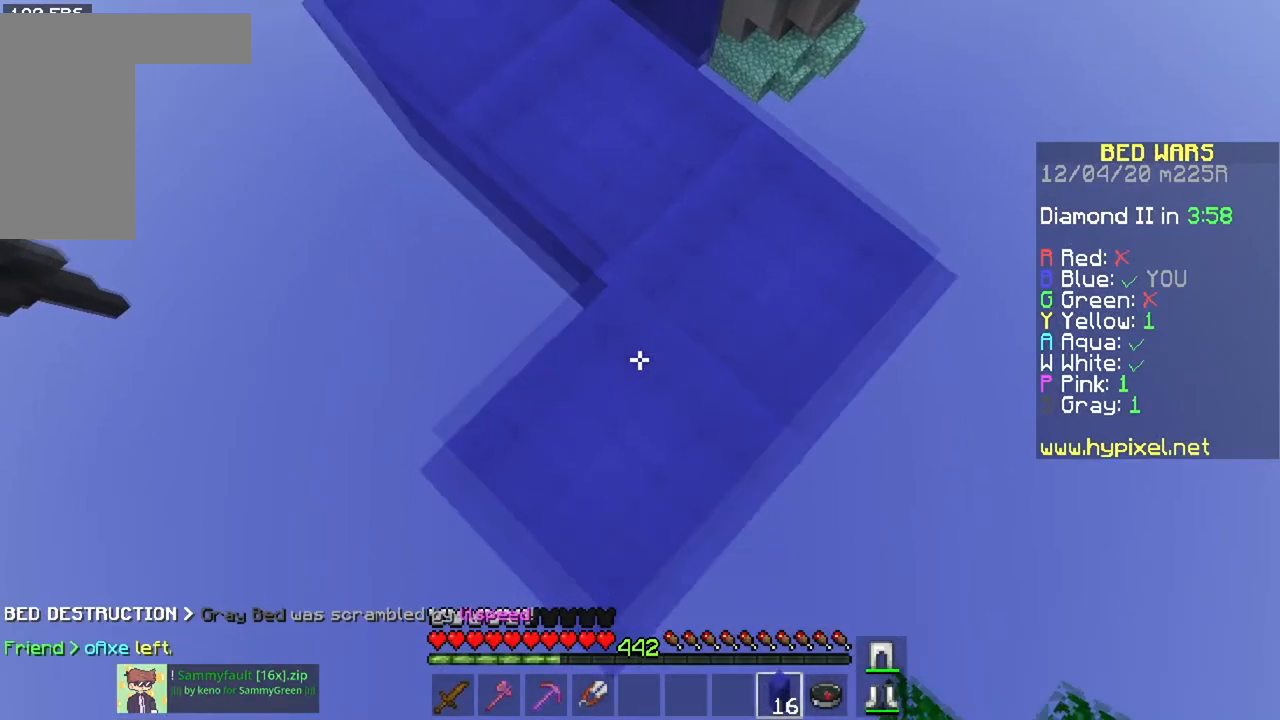
{"keys": ["s"], "mouse": ["right"], "events": [[300, "mouse_right", "down"]]}
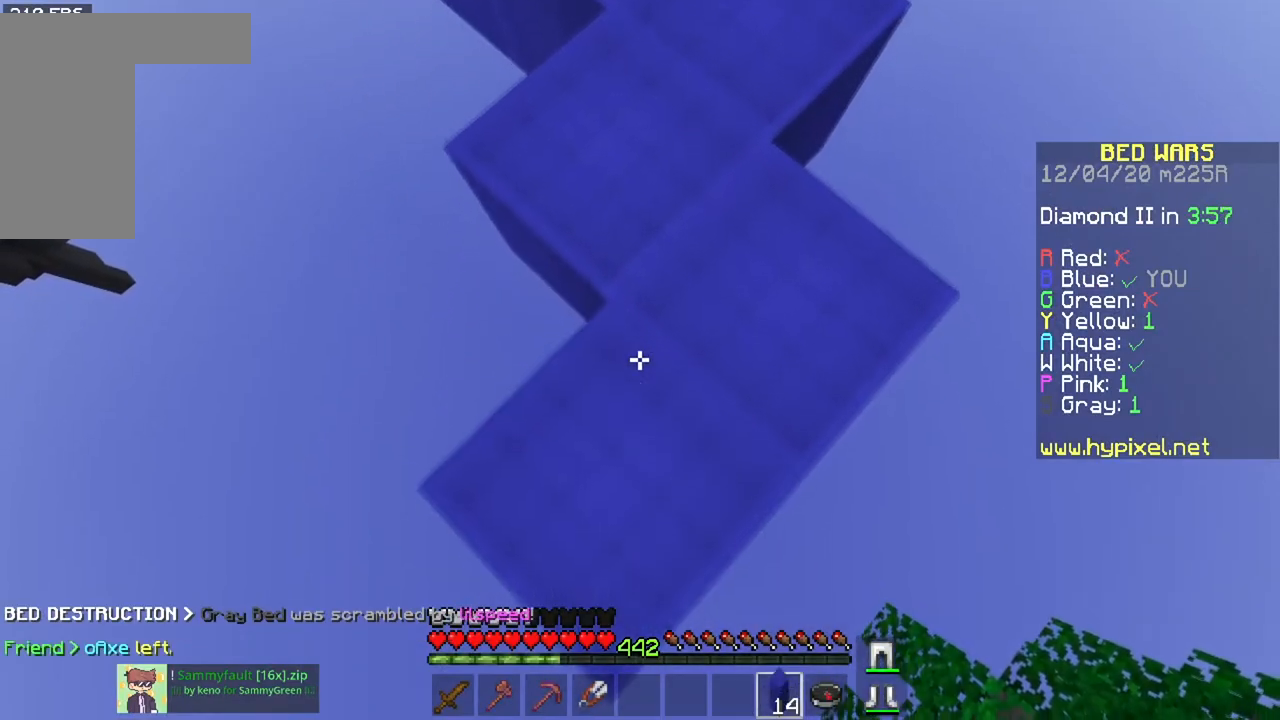
{"keys": ["s"], "mouse": ["right"], "events": [[117, "mouse_right", "up"], [417, "mouse_right", "down"]]}
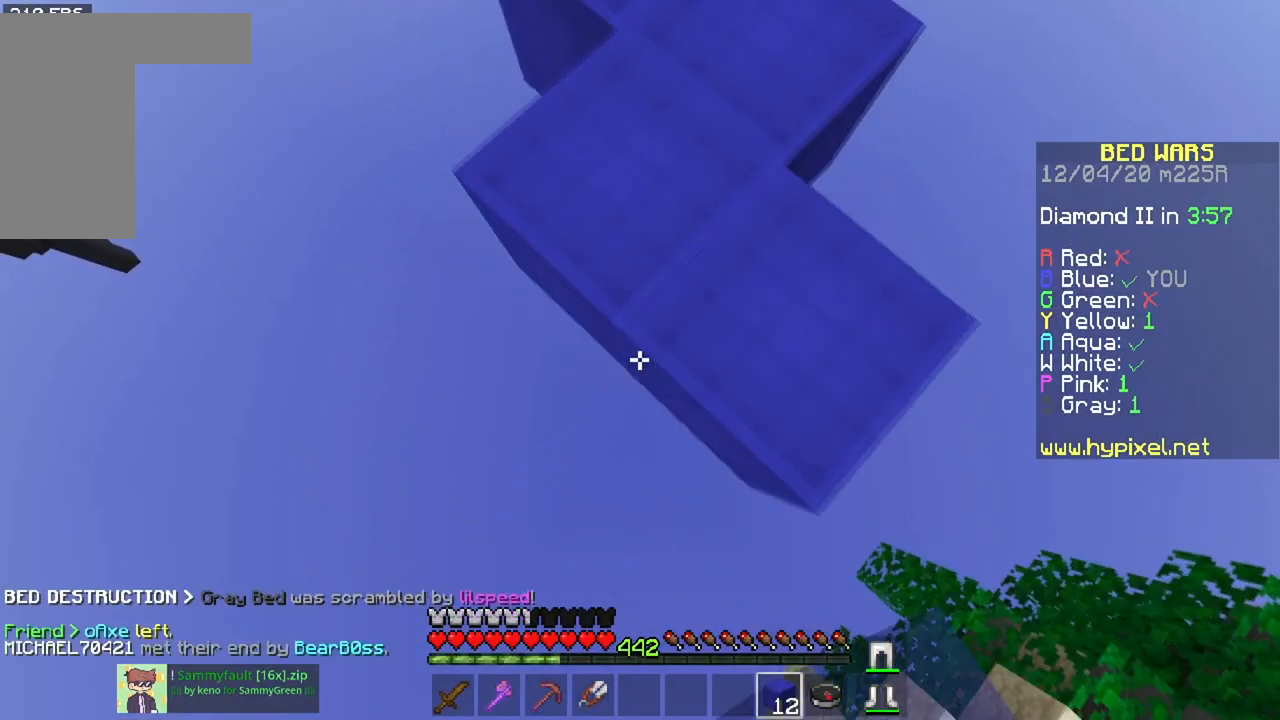
{"keys": ["d", "s"], "mouse": [], "events": [[133, "s", "up"], [167, "d", "down"], [217, "mouse_right", "up"], [300, "s", "down"]]}
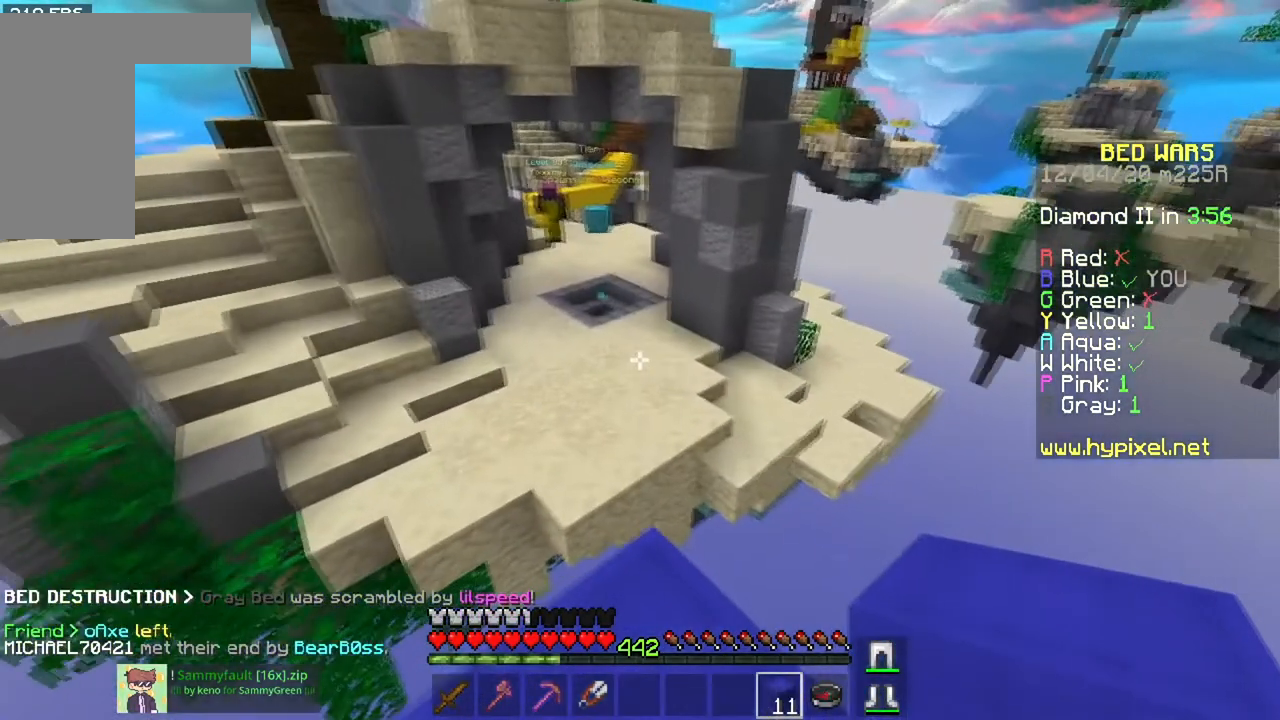
{"keys": [], "mouse": [], "events": [[50, "d", "up"], [267, "s", "up"]]}
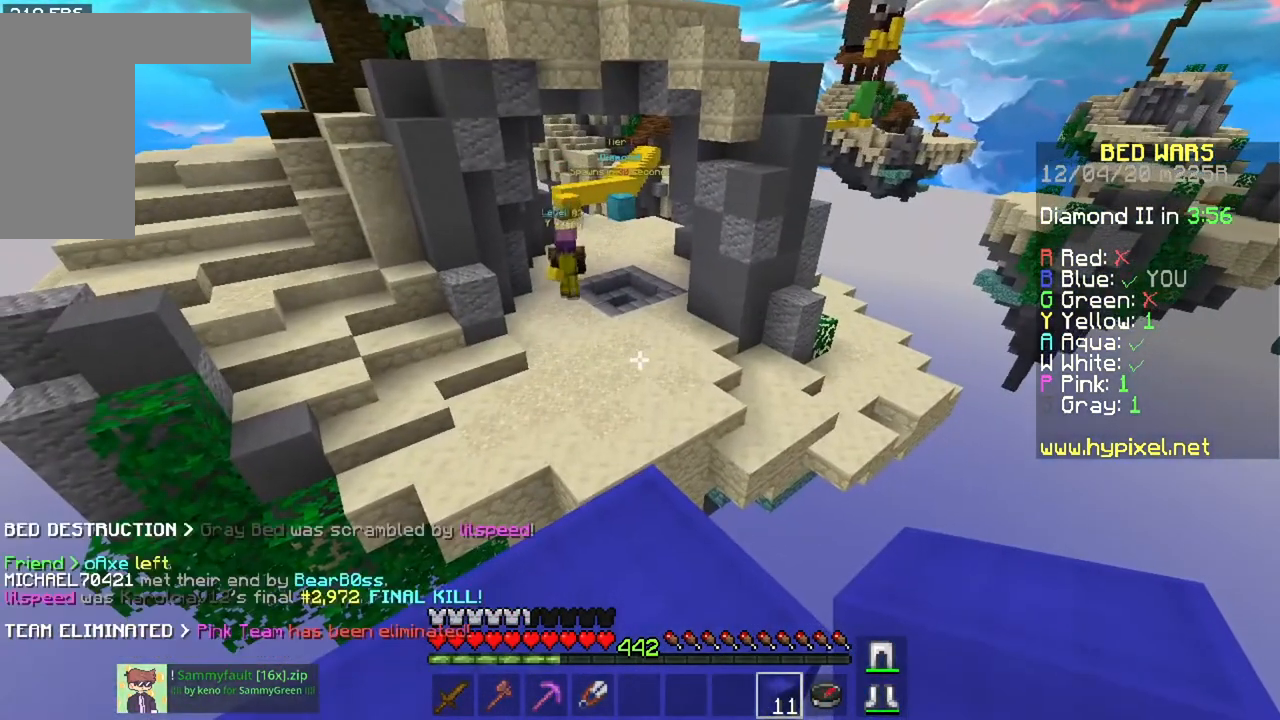
{"keys": ["a", "s"], "mouse": [], "events": [[317, "s", "down"], [417, "a", "down"]]}
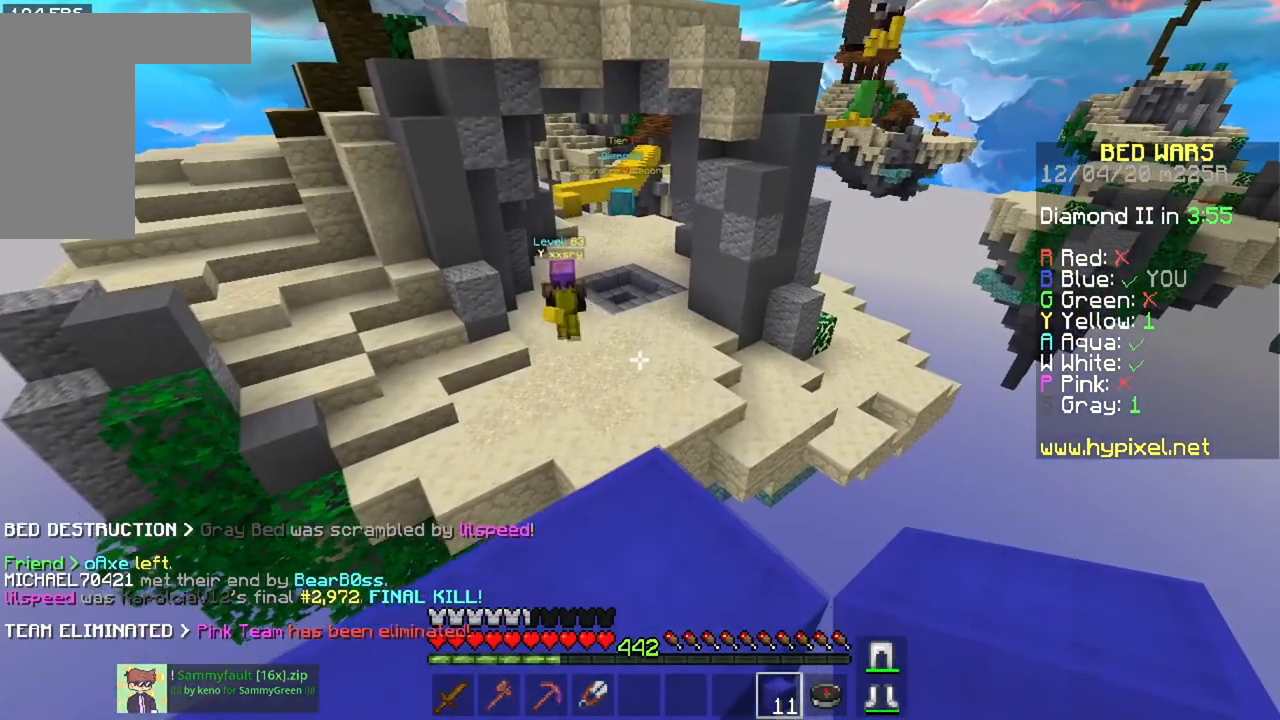
{"keys": ["a", "s"], "mouse": [], "events": []}
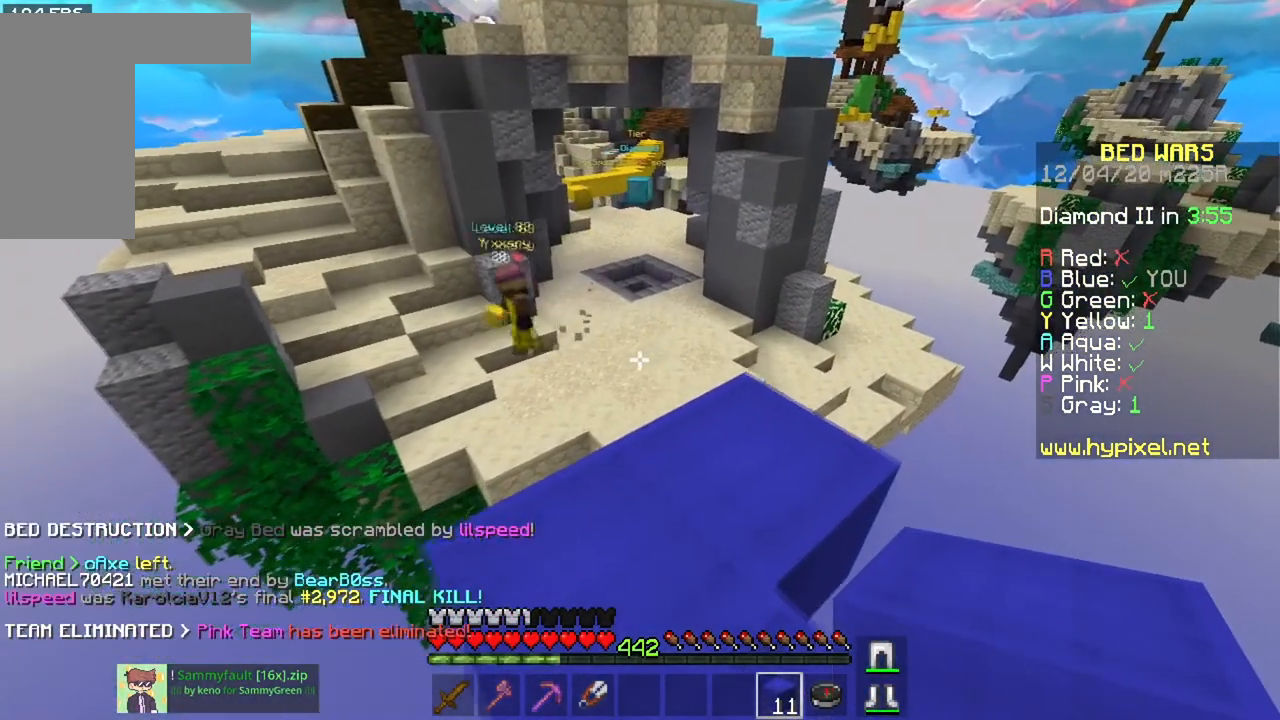
{"keys": ["w"], "mouse": [], "events": [[50, "a", "up"], [433, "s", "up"], [467, "w", "down"]]}
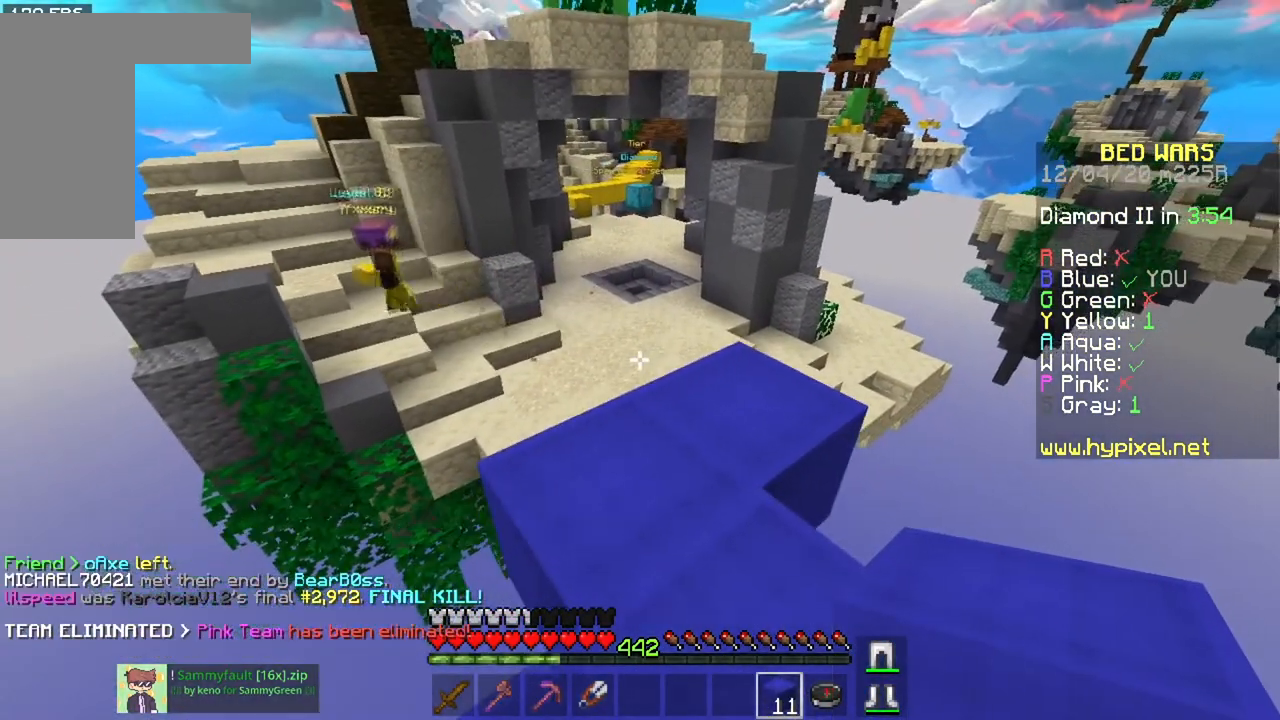
{"keys": ["w"], "mouse": [], "events": [[34, "a", "down"], [367, "a", "up"]]}
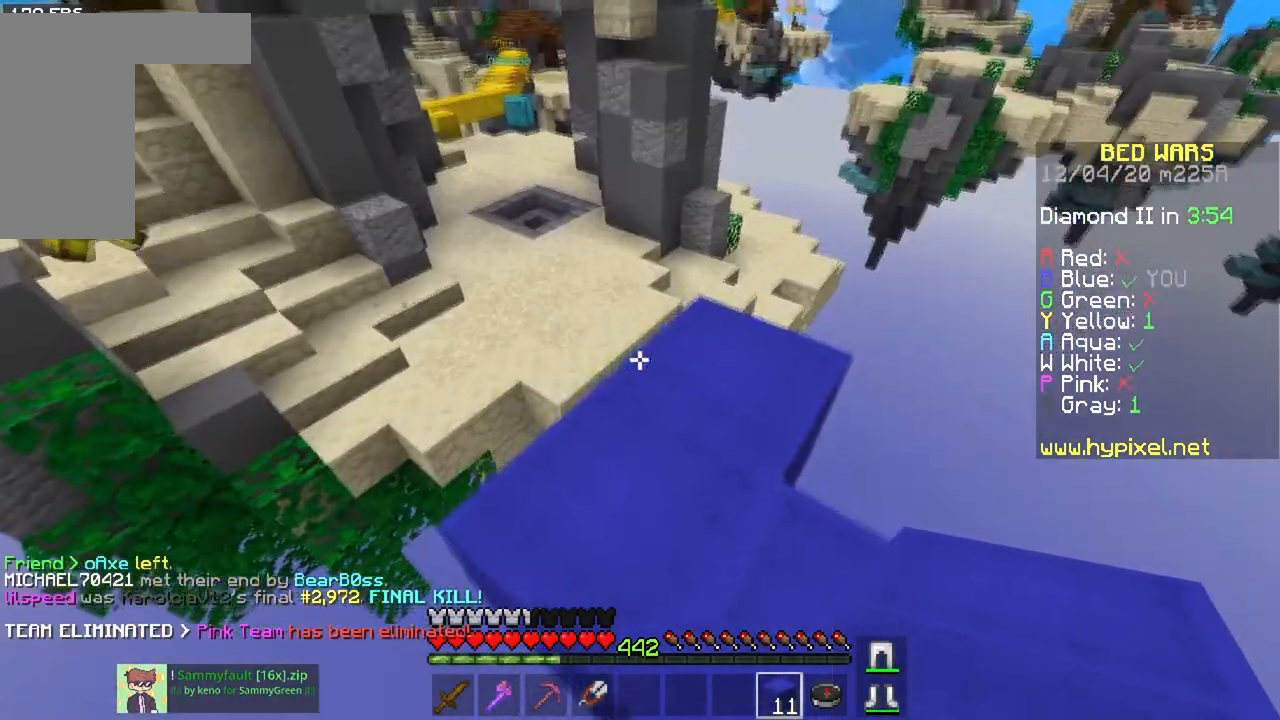
{"keys": ["a"], "mouse": [], "events": [[300, "a", "down"], [484, "w", "up"]]}
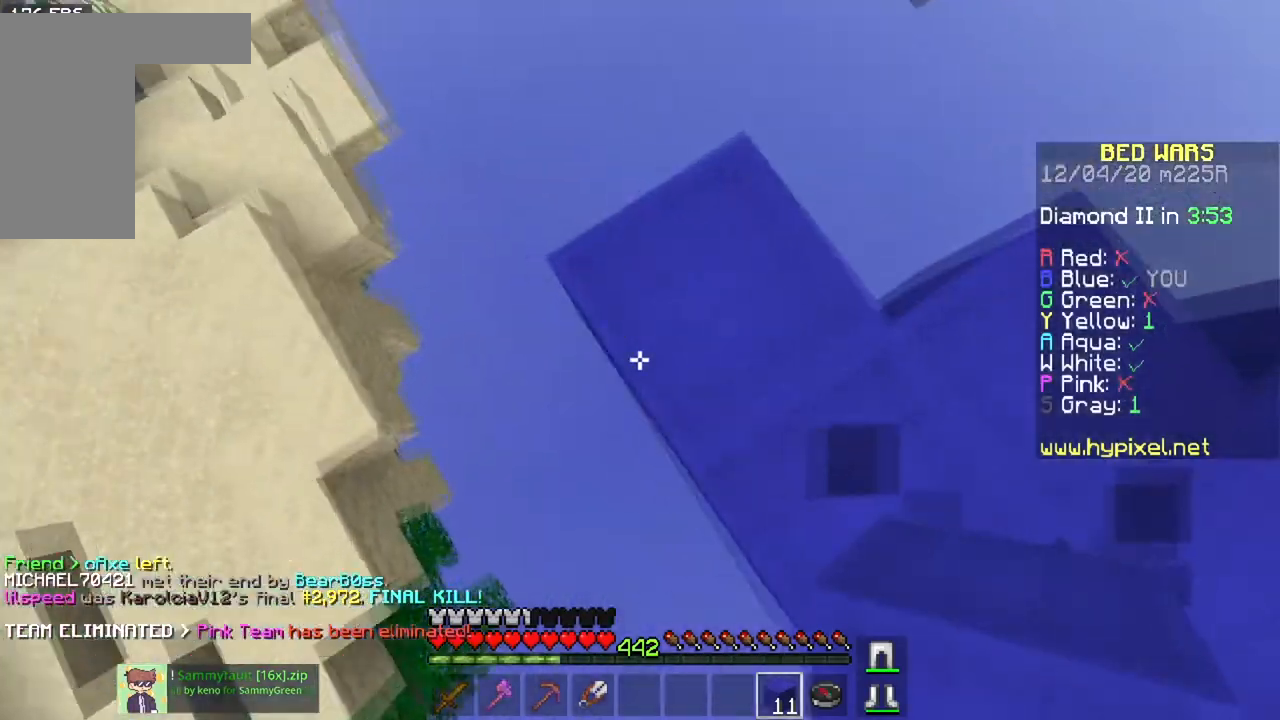
{"keys": ["space", "w"], "mouse": ["right"], "events": [[84, "s", "down"], [134, "mouse_right", "down"], [150, "space", "down"], [250, "a", "up"], [317, "s", "up"], [484, "w", "down"]]}
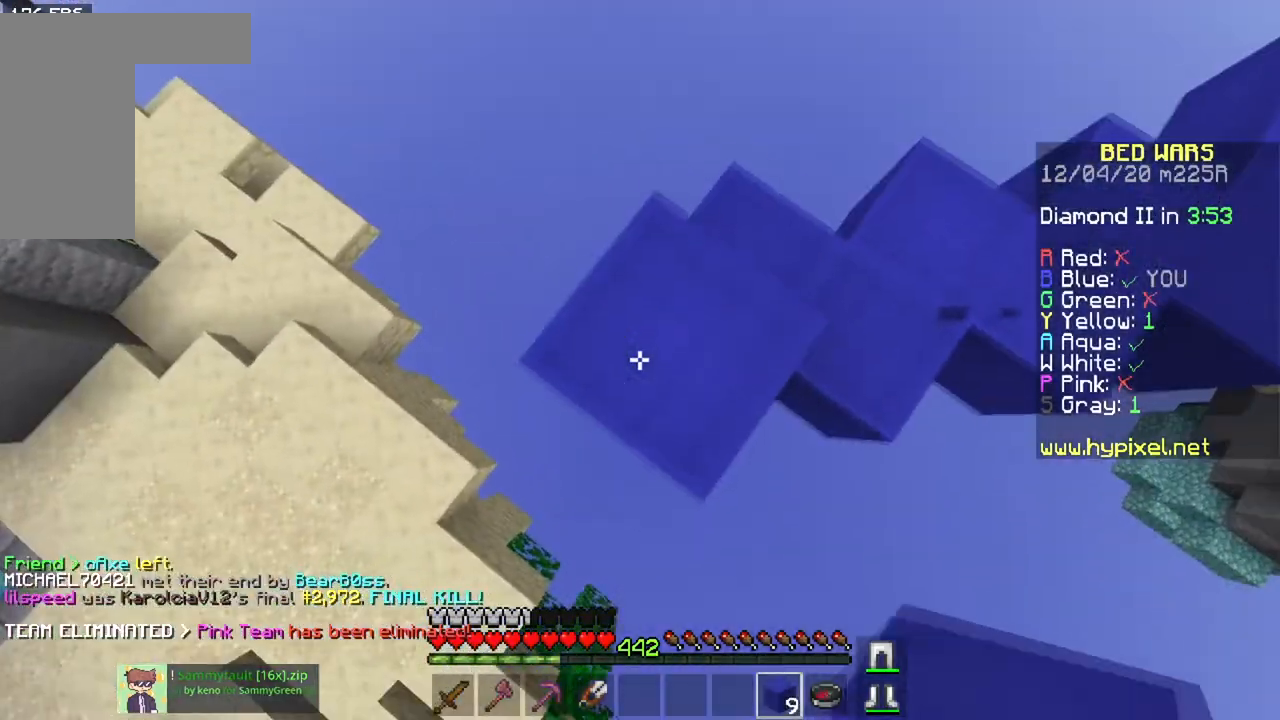
{"keys": ["space"], "mouse": [], "events": [[16, "d", "down"], [233, "w", "up"], [250, "d", "up"], [484, "mouse_right", "up"]]}
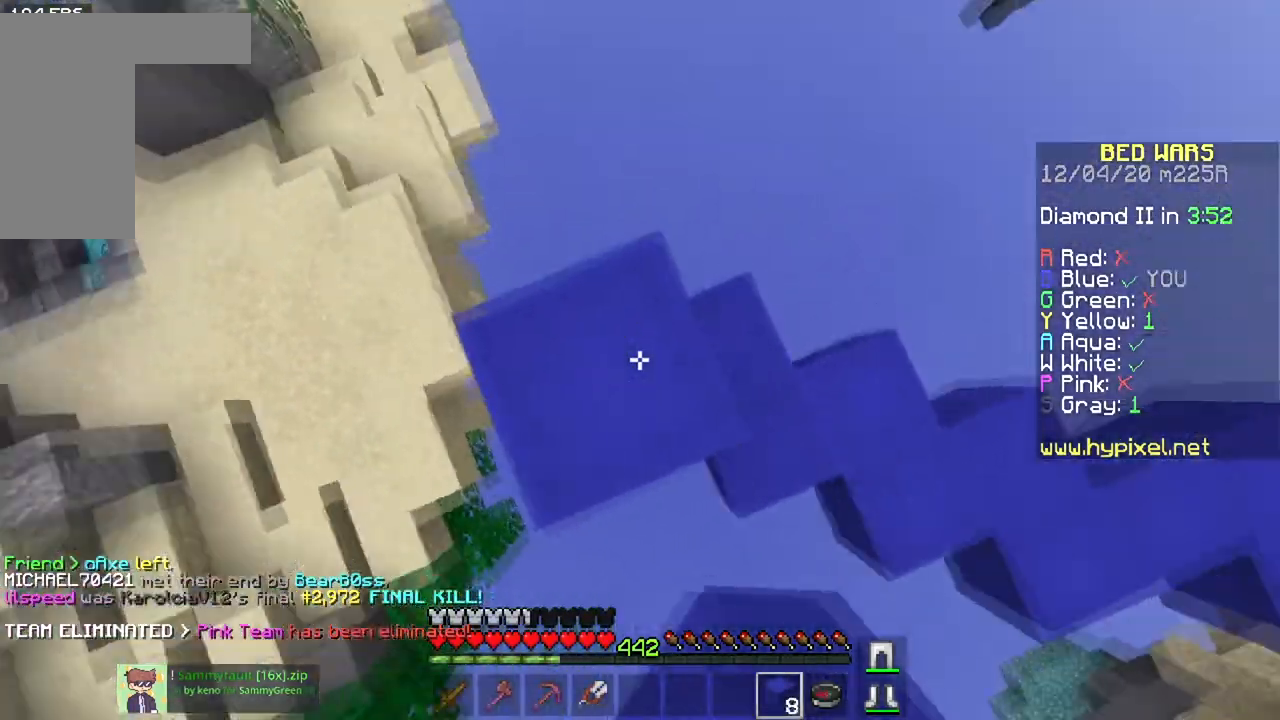
{"keys": ["space"], "mouse": ["right"], "events": [[100, "mouse_right", "down"]]}
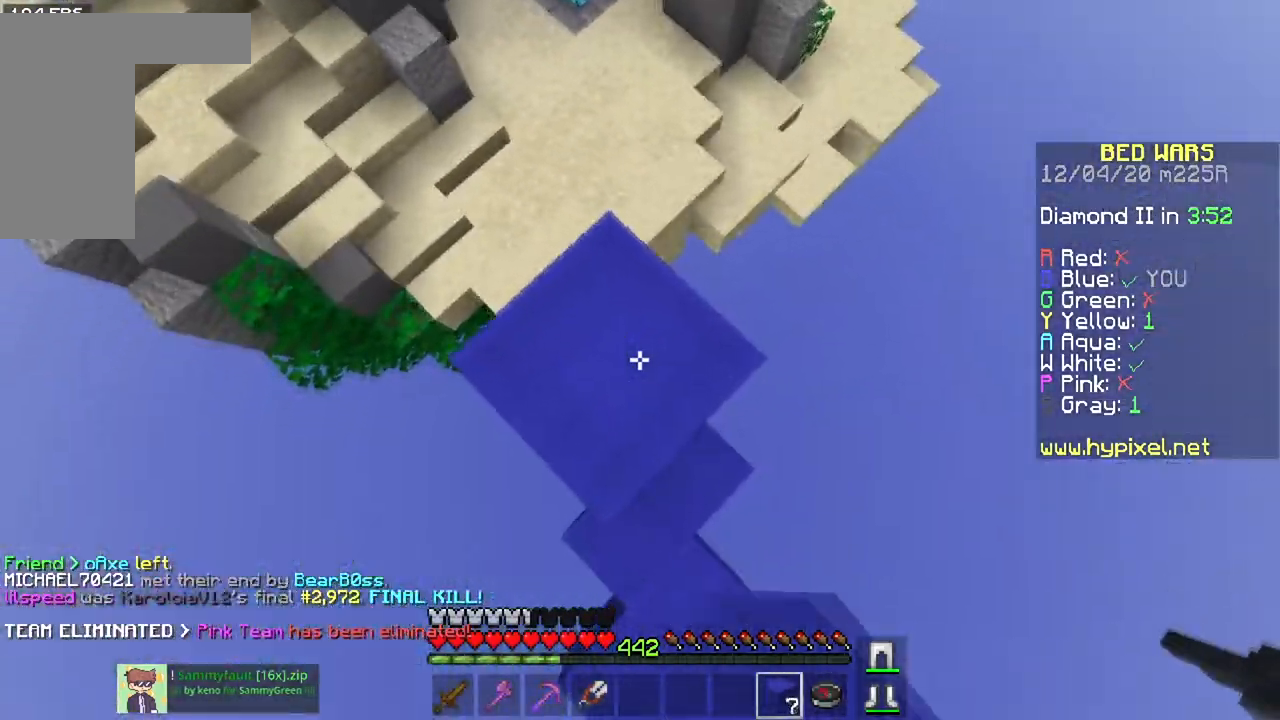
{"keys": ["space"], "mouse": ["right"], "events": [[350, "mouse_right", "up"], [400, "mouse_right", "down"]]}
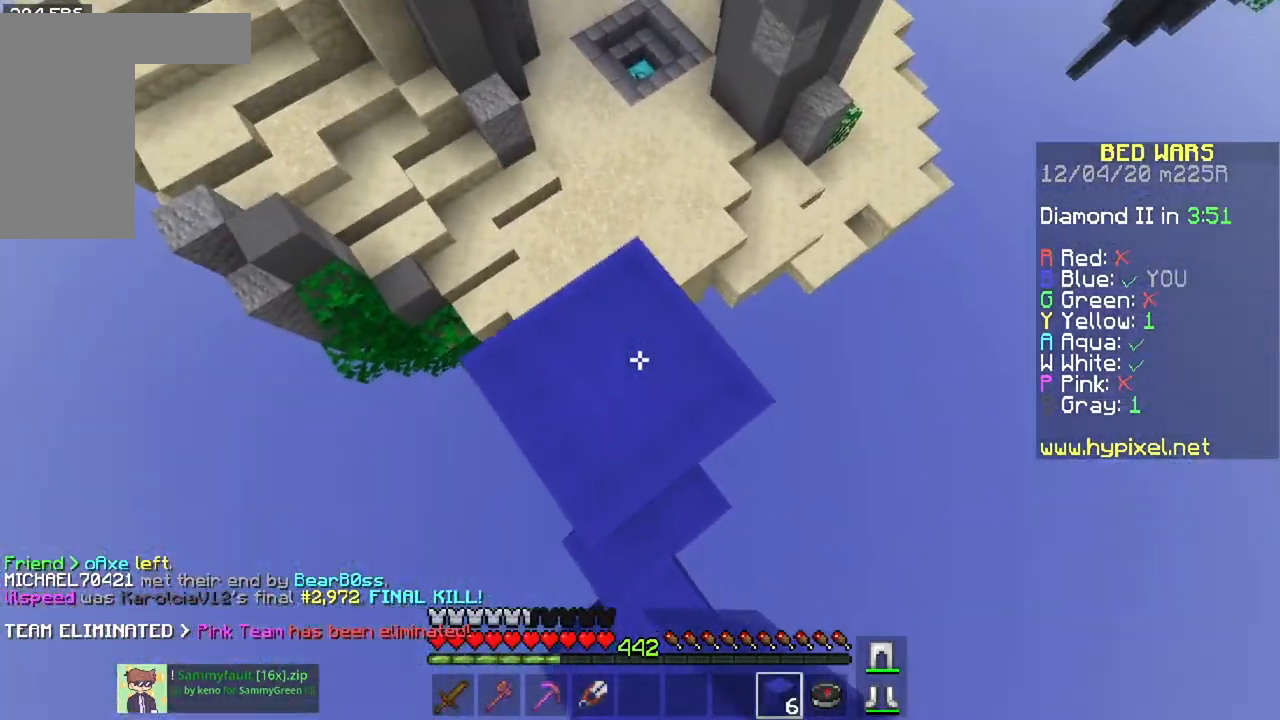
{"keys": [], "mouse": ["right"], "events": [[451, "space", "up"]]}
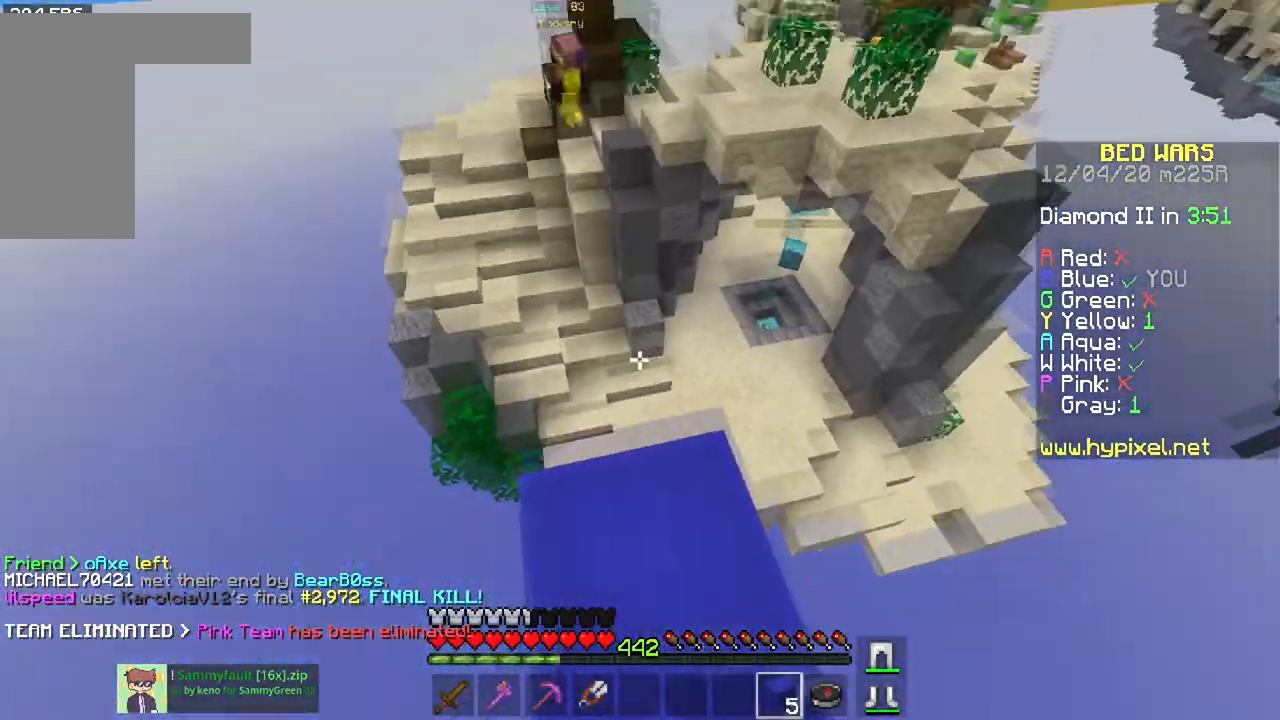
{"keys": ["a"], "mouse": [], "events": [[33, "mouse_right", "up"], [33, "w", "down"], [83, "a", "down"], [484, "w", "up"]]}
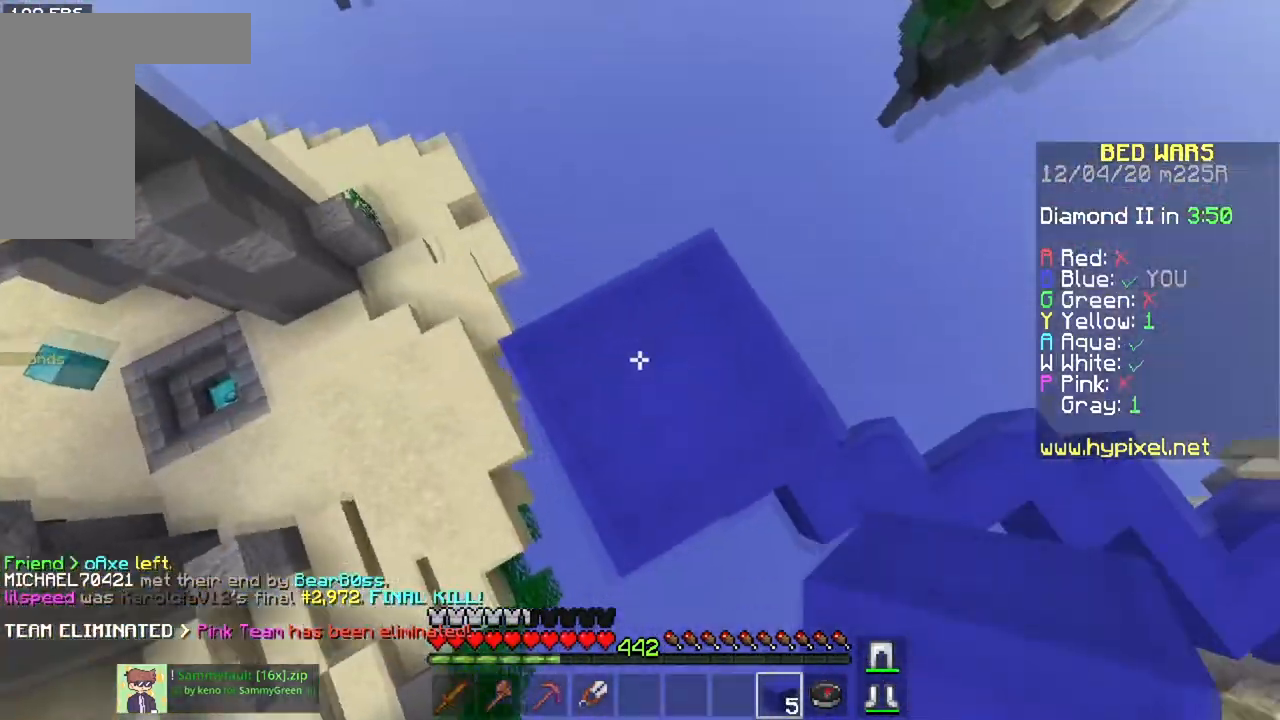
{"keys": ["space"], "mouse": ["right"], "events": [[50, "s", "down"], [284, "mouse_right", "down"], [301, "space", "down"], [384, "a", "up"], [451, "s", "up"]]}
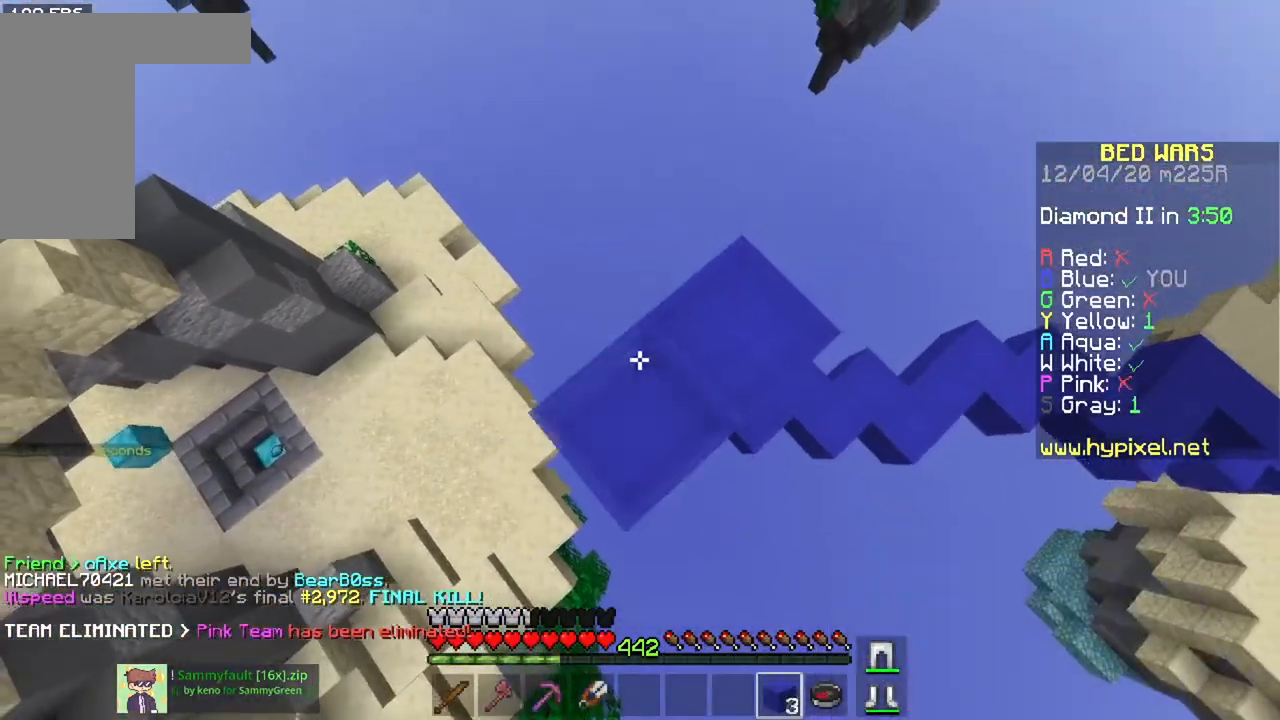
{"keys": [], "mouse": ["right"], "events": [[150, "mouse_right", "up"], [200, "a", "down"], [200, "mouse_right", "down"], [233, "s", "down"], [350, "mouse_right", "up"], [400, "a", "up"], [400, "mouse_right", "down"], [450, "s", "up"], [467, "space", "up"]]}
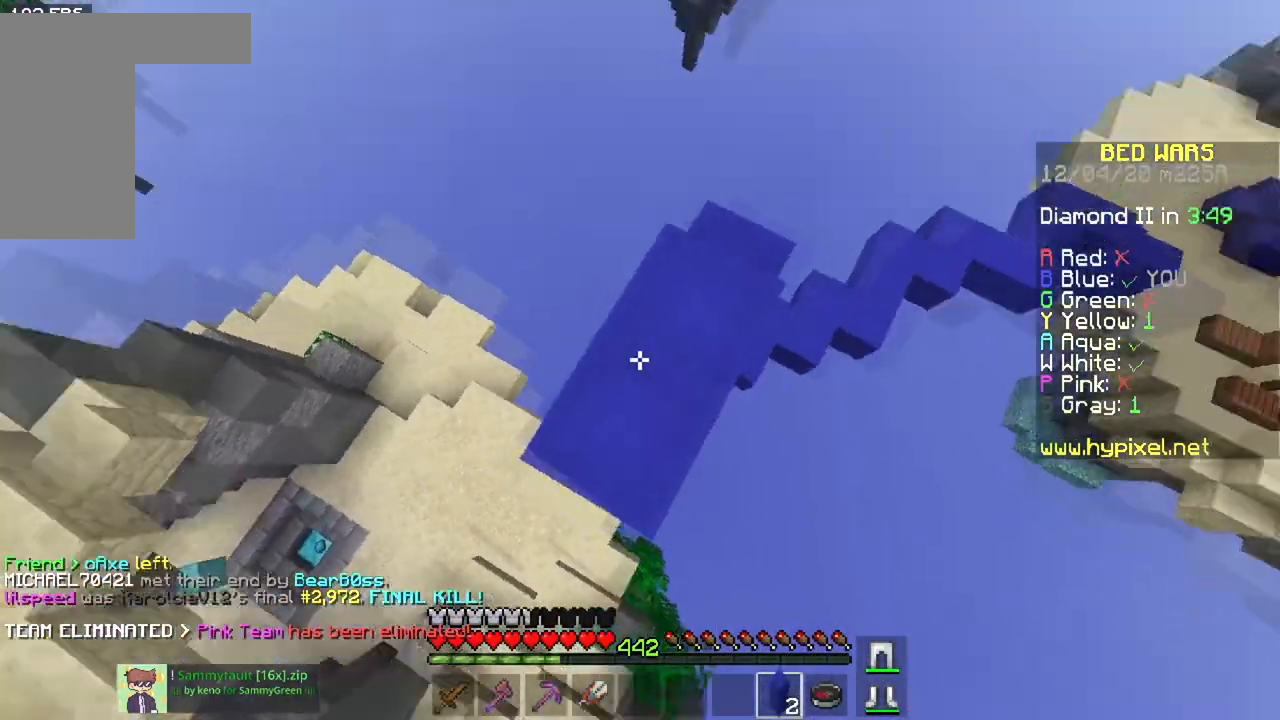
{"keys": ["d"], "mouse": [], "events": [[184, "mouse_right", "up"], [351, "d", "down"]]}
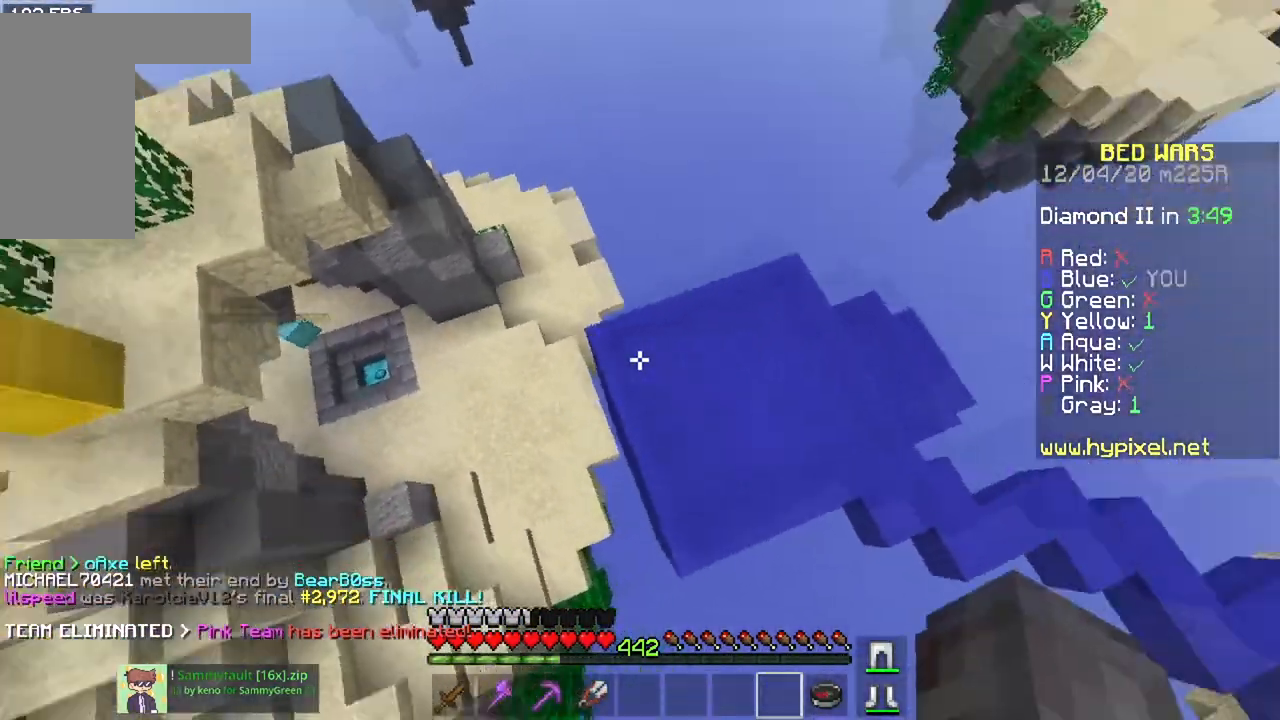
{"keys": ["a", "d", "s"], "mouse": [], "events": [[484, "a", "down"], [484, "s", "down"]]}
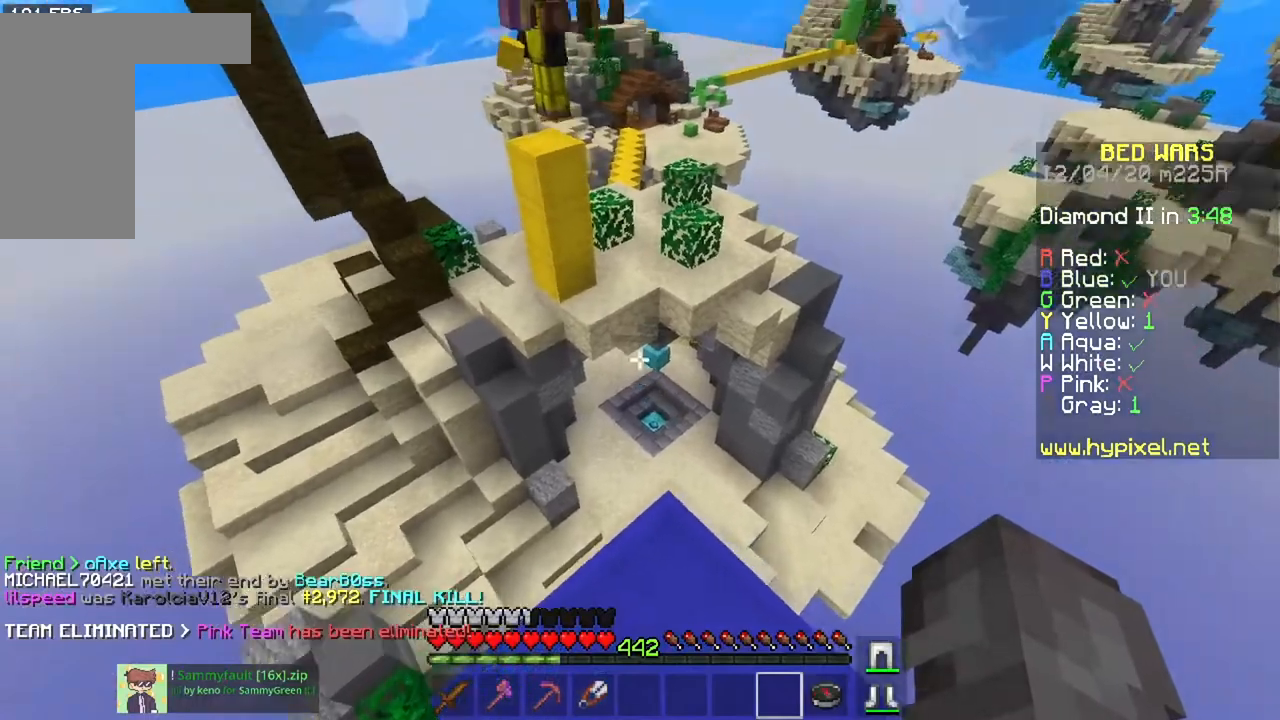
{"keys": [], "mouse": [], "events": [[67, "a", "up"], [184, "d", "up"], [434, "s", "up"]]}